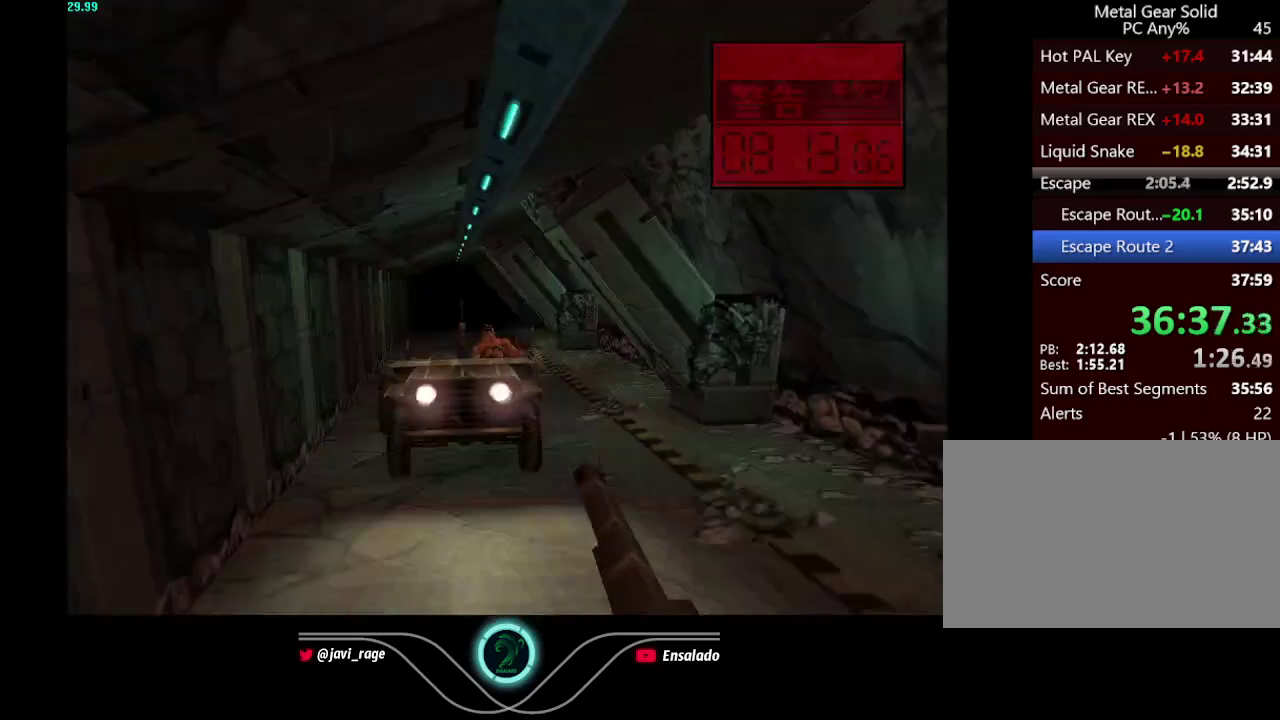
Gameplay with a controller (Xbox layout); each line is a JSON object with the inputs held at the frame after it. "events" lists button and stick changes between this image and that frame as [ms after this image, input, new state], when the widget could be followed in between. Not read: L3 R3 START.
{"buttons": ["Y"], "left_stick": "center", "right_stick": "center", "events": [[101, "DPAD_LEFT", "down"], [151, "DPAD_LEFT", "up"]]}
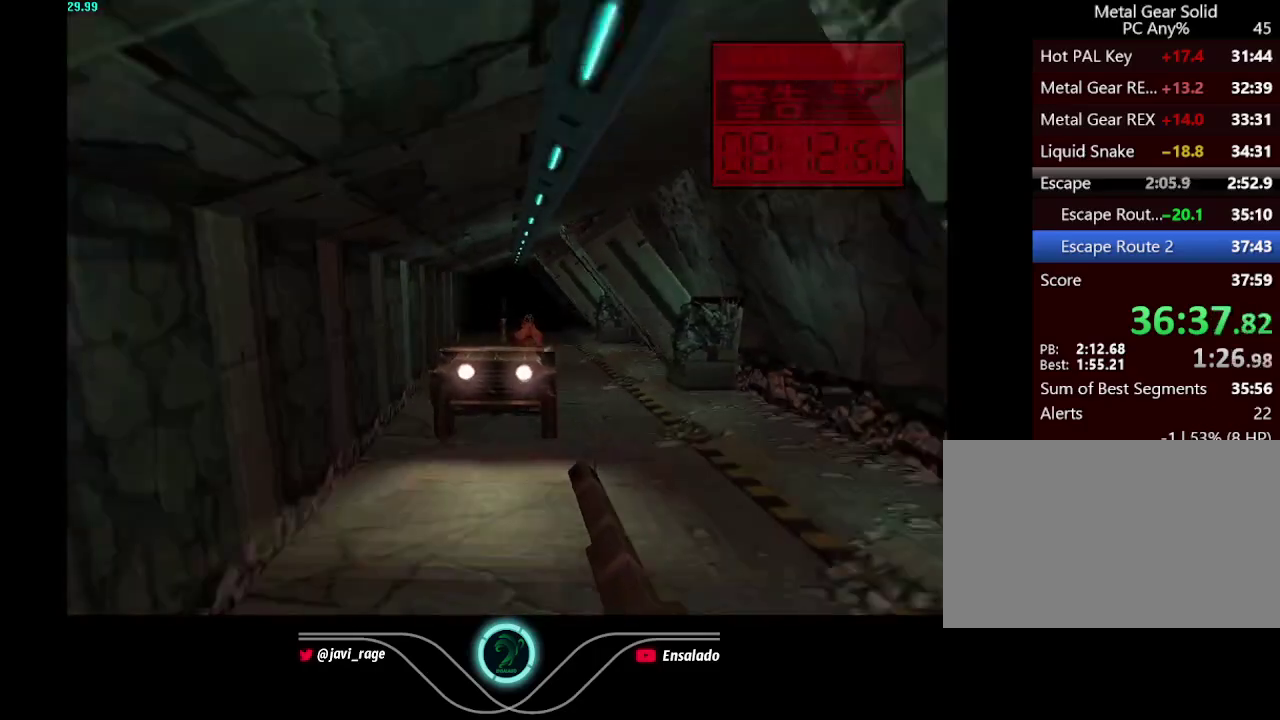
{"buttons": ["Y"], "left_stick": "center", "right_stick": "center", "events": []}
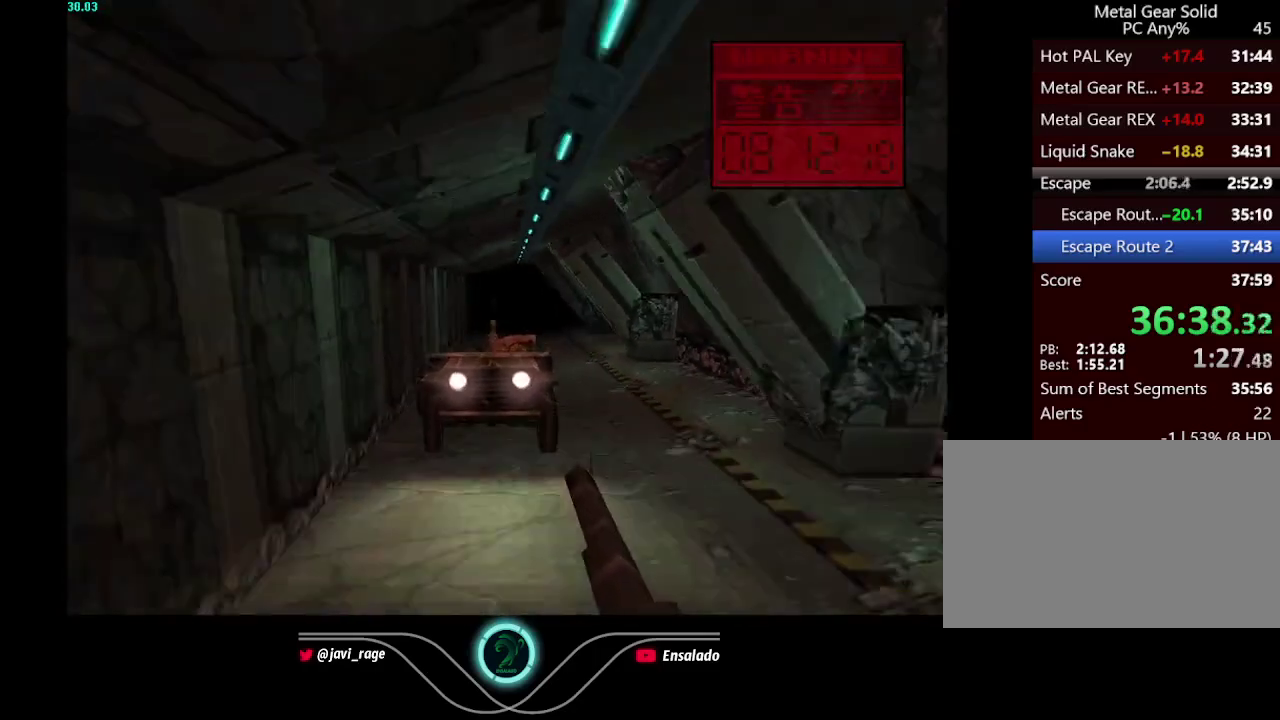
{"buttons": ["Y"], "left_stick": "center", "right_stick": "center", "events": []}
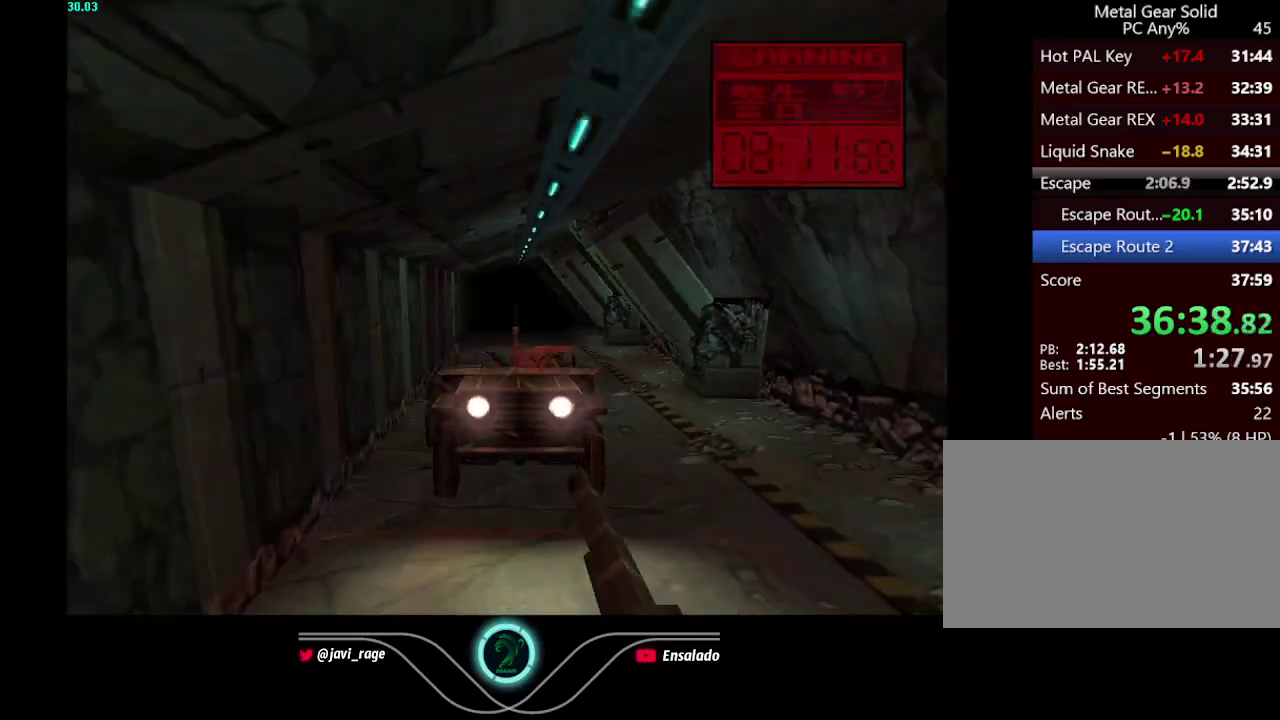
{"buttons": ["Y"], "left_stick": "center", "right_stick": "center", "events": []}
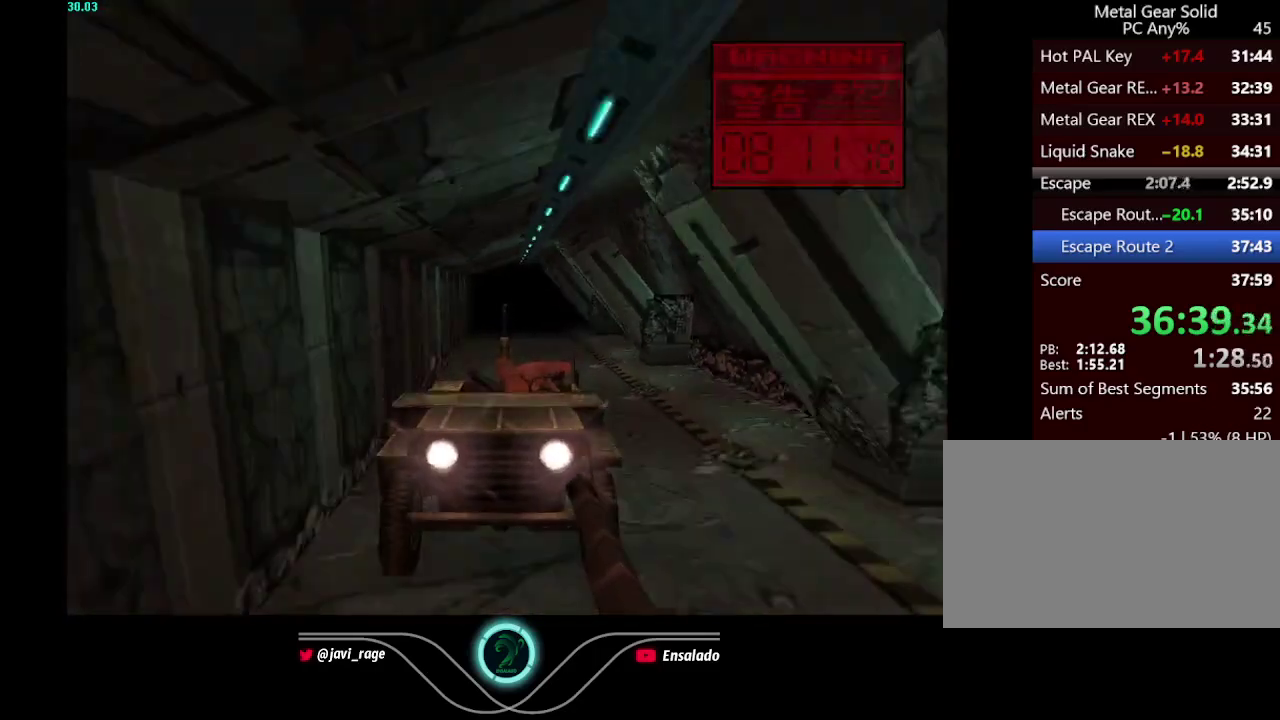
{"buttons": ["X", "Y"], "left_stick": "center", "right_stick": "center", "events": [[283, "X", "down"], [350, "DPAD_RIGHT", "down"], [467, "DPAD_RIGHT", "up"]]}
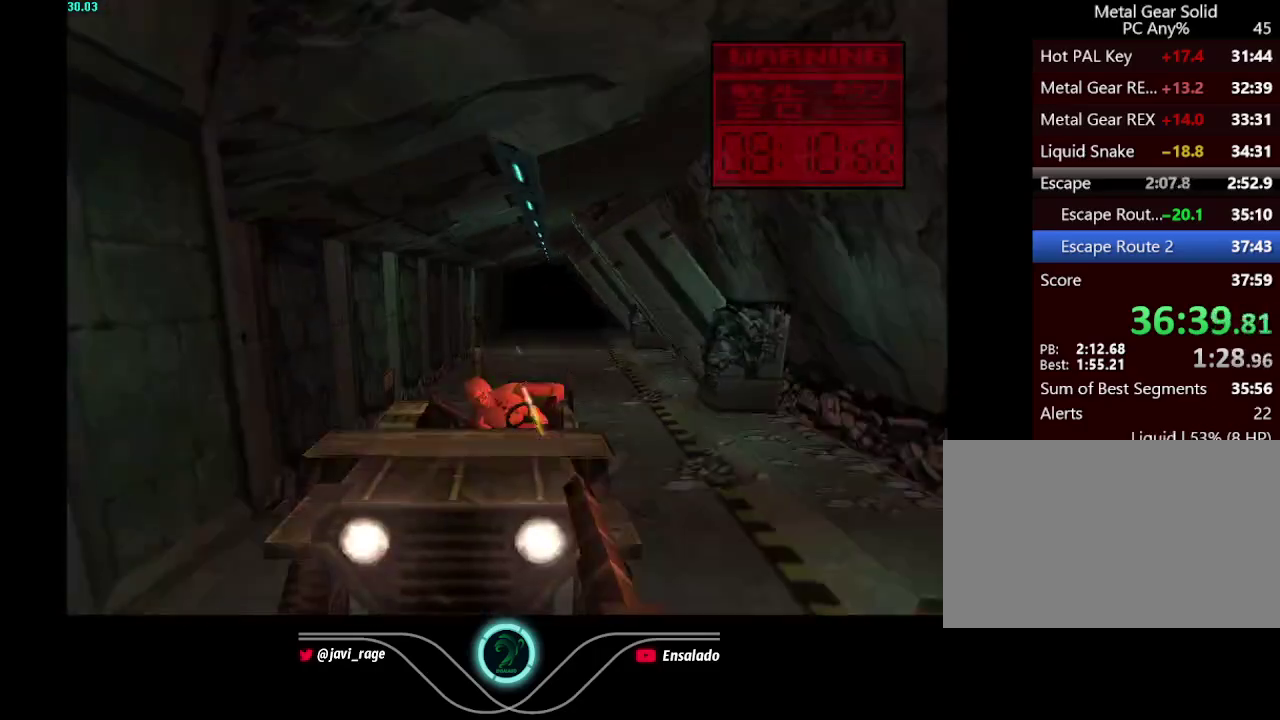
{"buttons": ["X", "Y"], "left_stick": "center", "right_stick": "center", "events": [[84, "DPAD_LEFT", "down"], [167, "DPAD_LEFT", "up"]]}
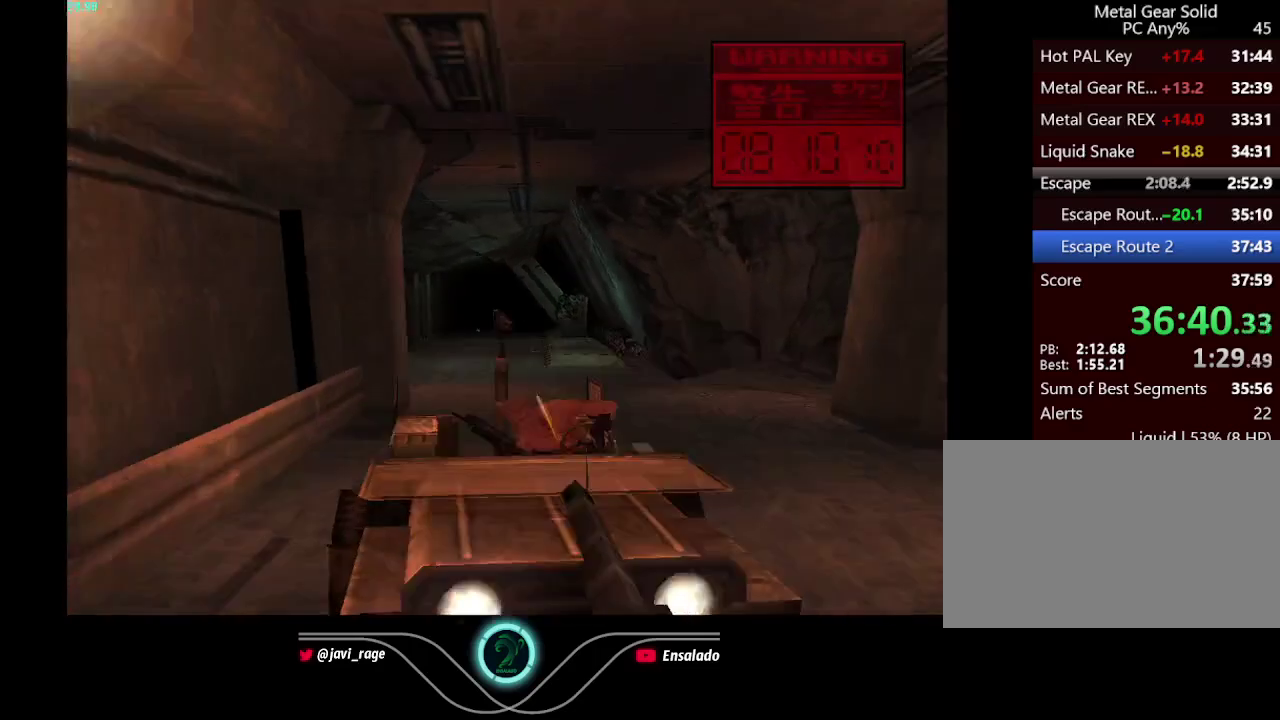
{"buttons": ["X", "Y", "DPAD_LEFT"], "left_stick": "center", "right_stick": "center", "events": [[467, "DPAD_LEFT", "down"]]}
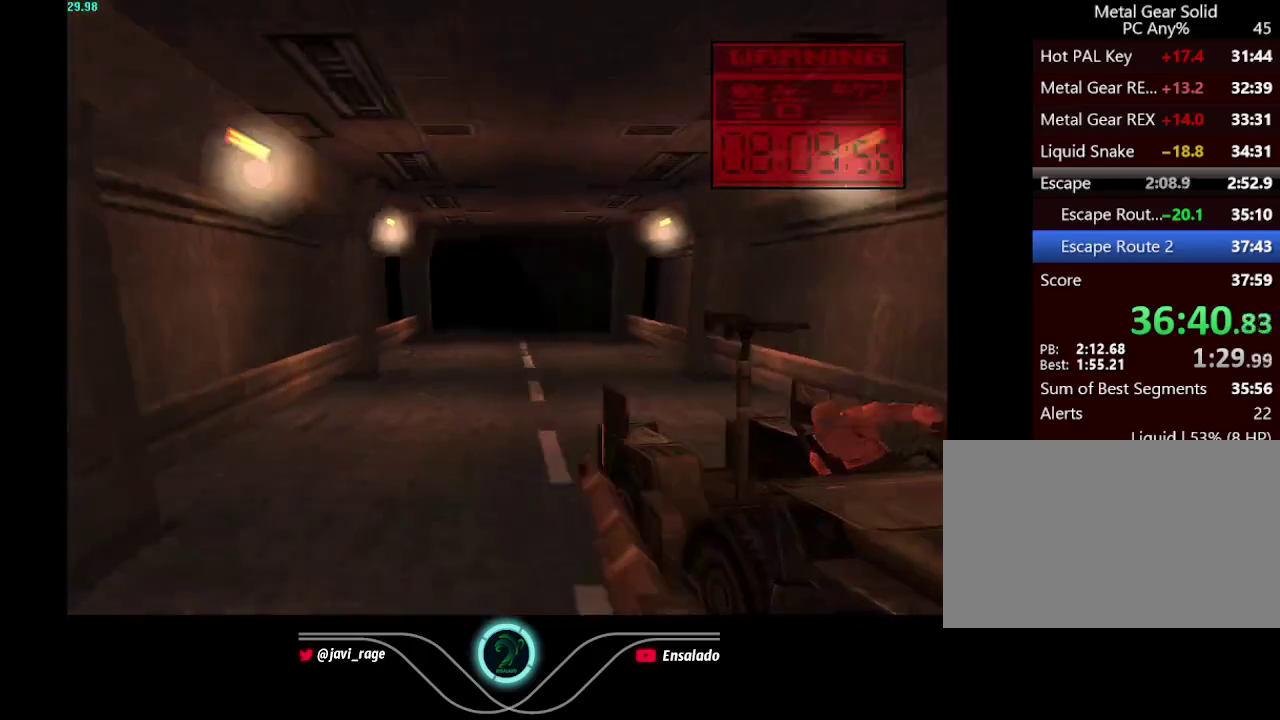
{"buttons": ["X", "Y"], "left_stick": "center", "right_stick": "center", "events": [[67, "DPAD_LEFT", "up"]]}
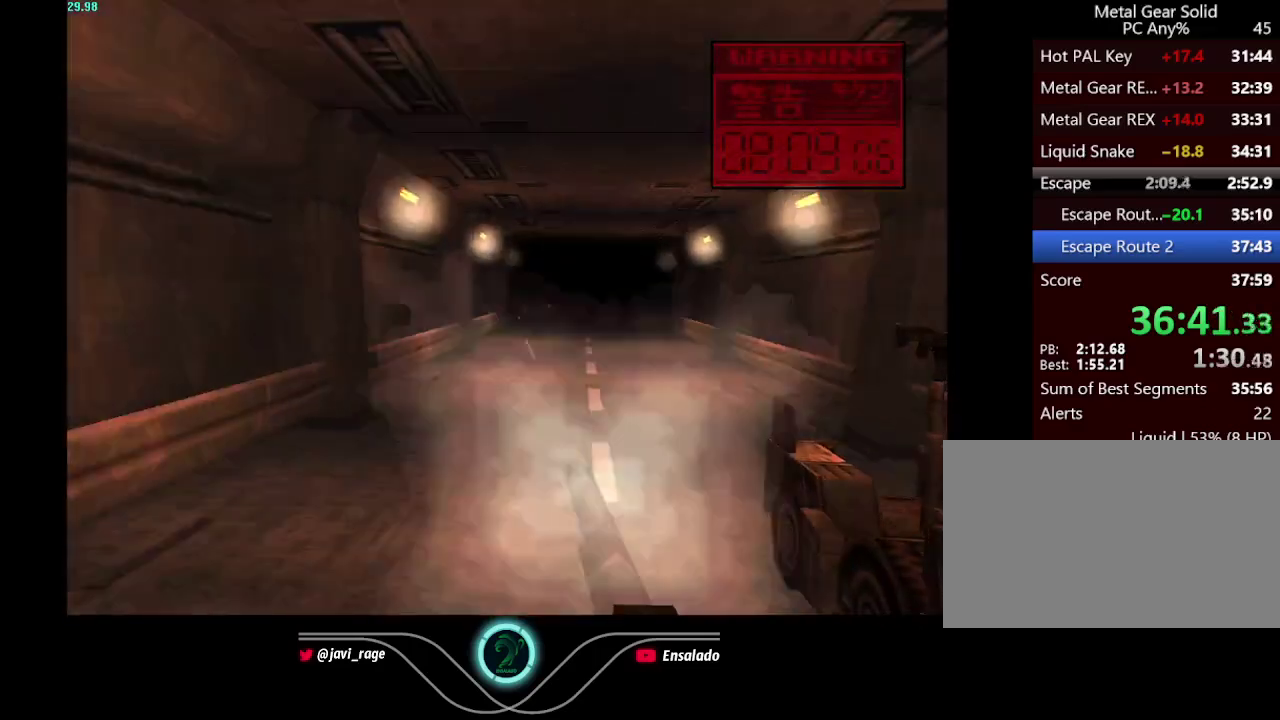
{"buttons": ["X", "Y", "DPAD_RIGHT"], "left_stick": "center", "right_stick": "center", "events": [[283, "DPAD_RIGHT", "down"]]}
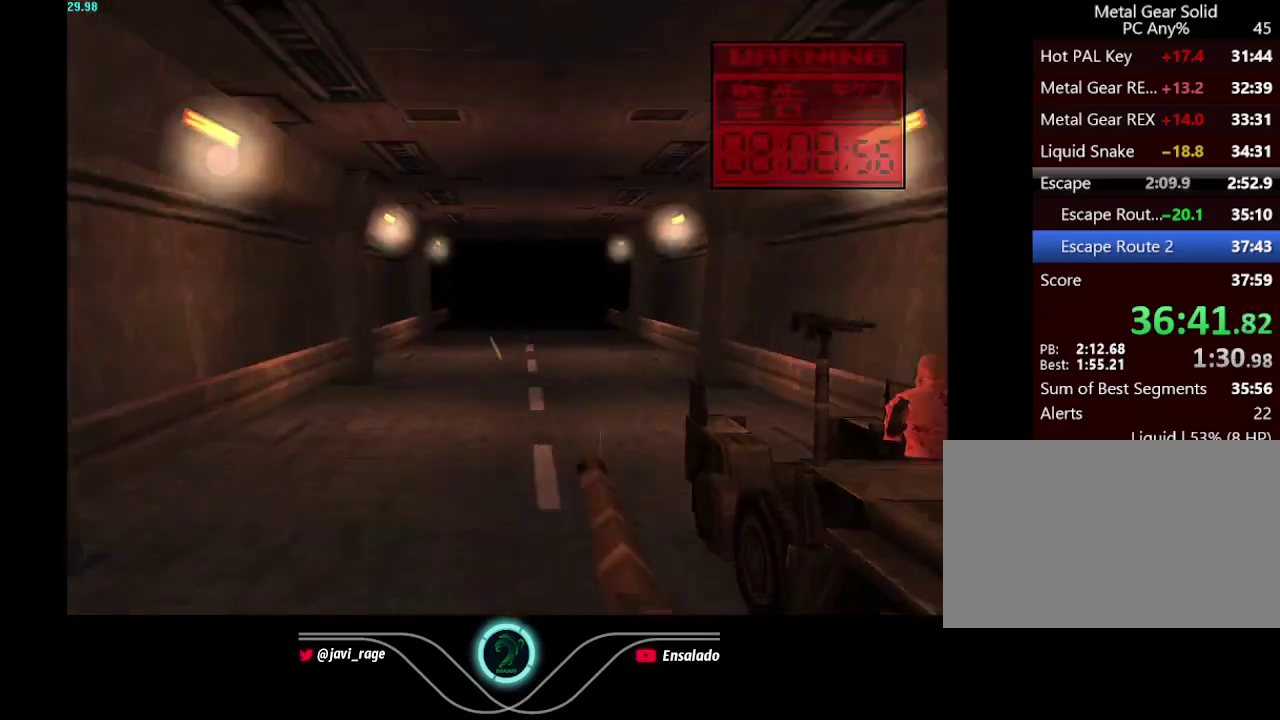
{"buttons": ["X", "Y", "DPAD_LEFT"], "left_stick": "center", "right_stick": "center", "events": [[317, "DPAD_RIGHT", "up"], [467, "DPAD_LEFT", "down"]]}
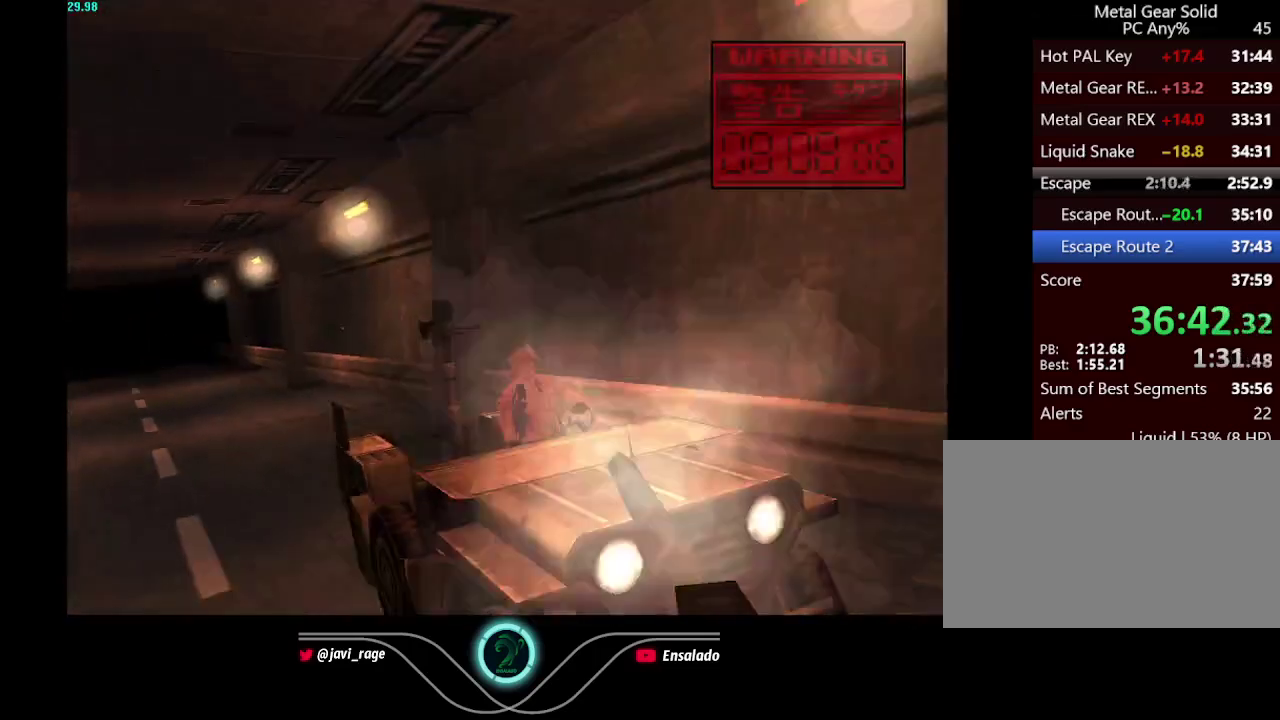
{"buttons": ["X", "Y"], "left_stick": "center", "right_stick": "center", "events": [[167, "DPAD_LEFT", "up"]]}
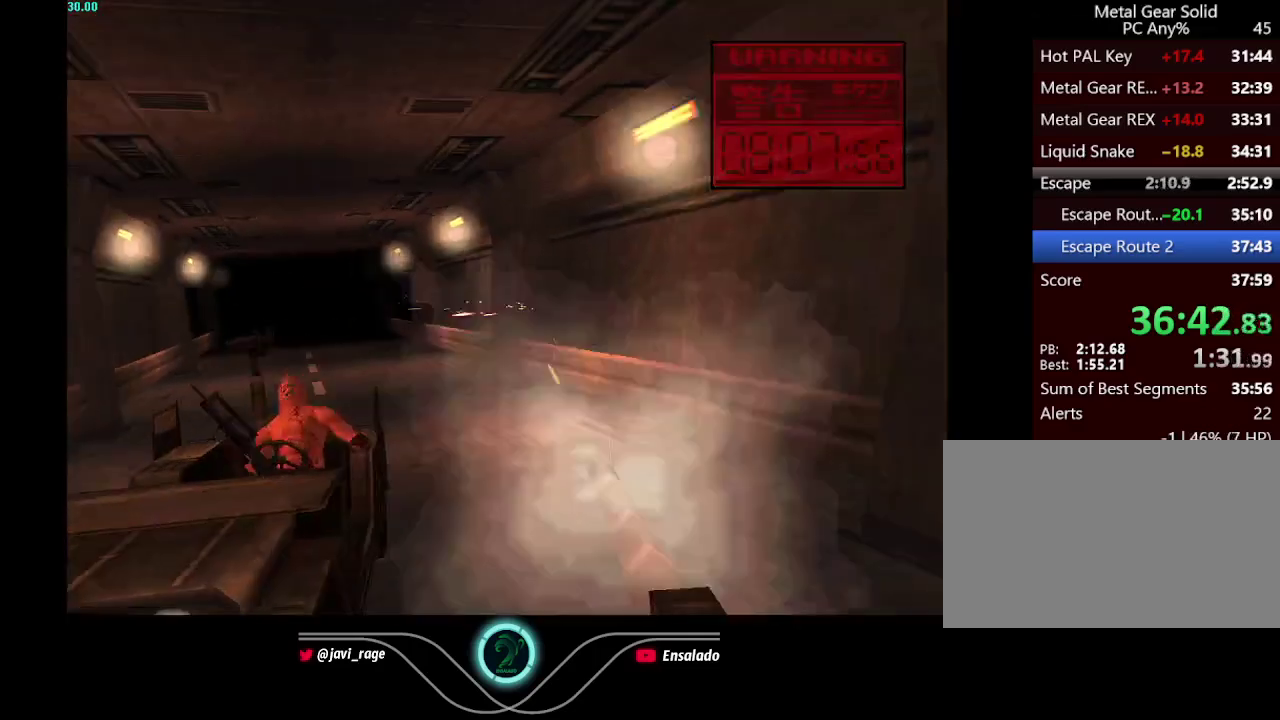
{"buttons": ["X", "Y"], "left_stick": "center", "right_stick": "center", "events": []}
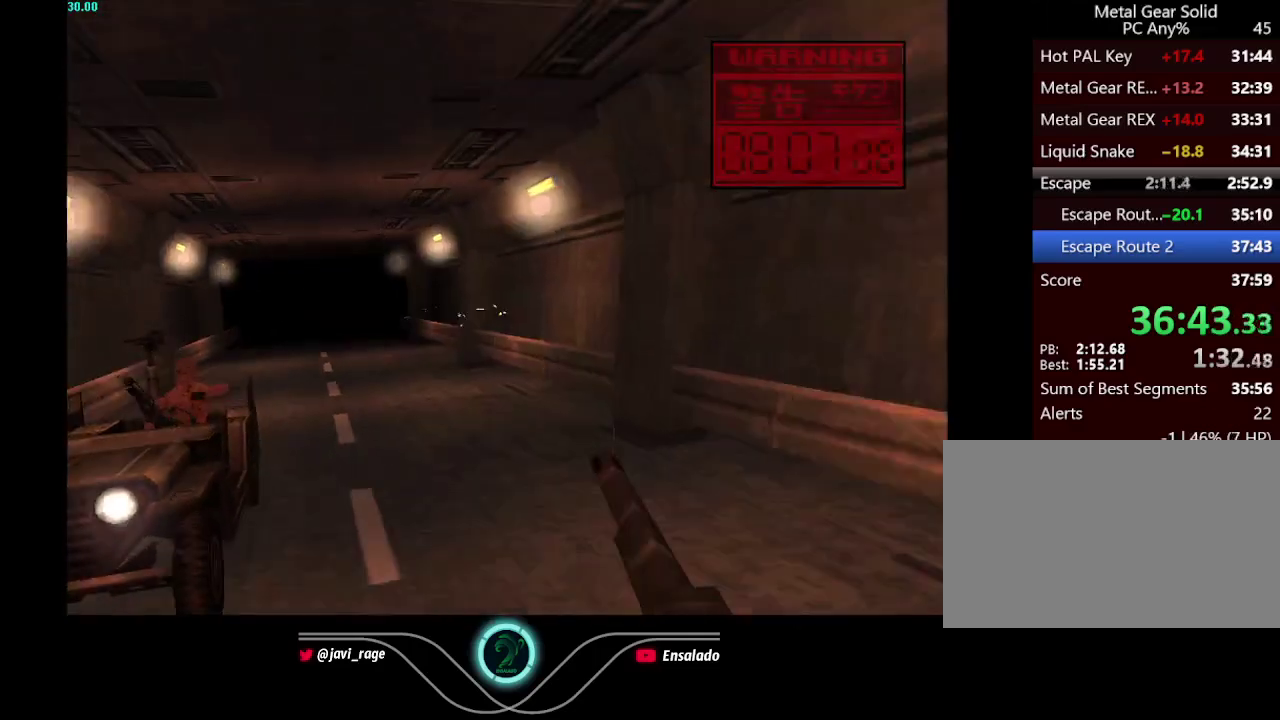
{"buttons": ["X", "Y"], "left_stick": "center", "right_stick": "center", "events": []}
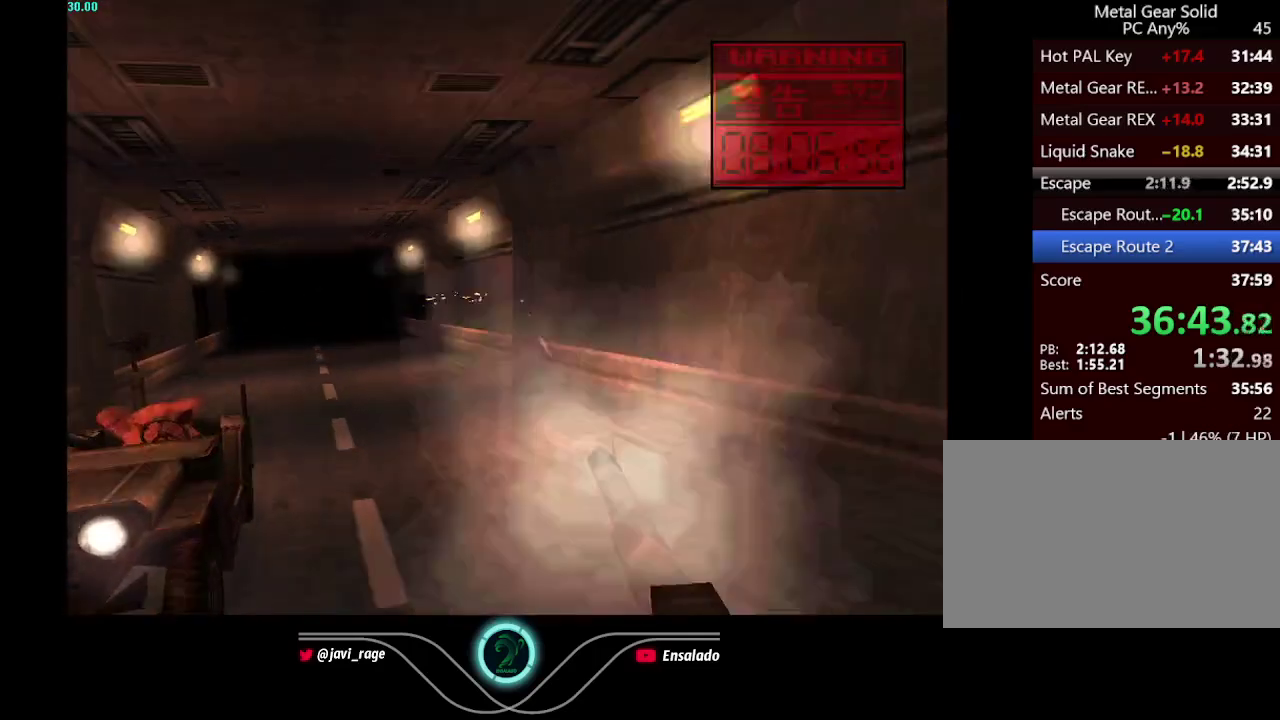
{"buttons": ["X", "Y"], "left_stick": "center", "right_stick": "center", "events": []}
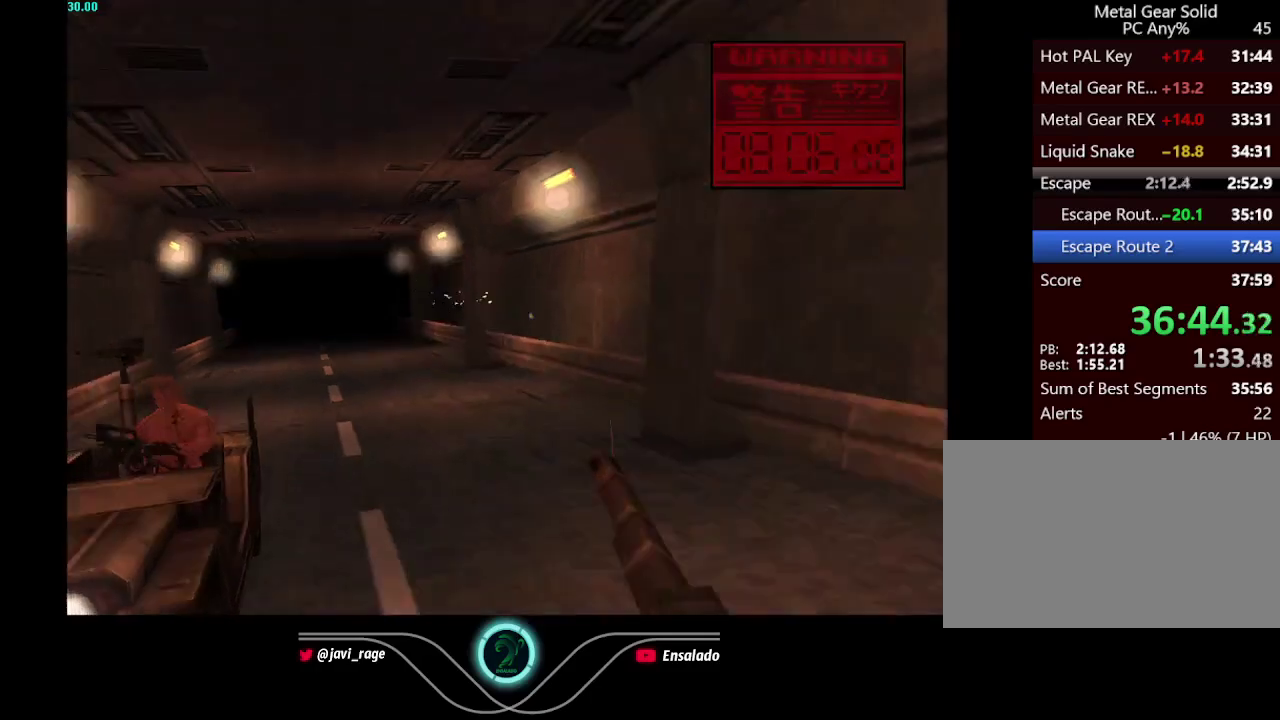
{"buttons": ["X", "Y", "DPAD_LEFT"], "left_stick": "center", "right_stick": "center", "events": [[150, "DPAD_LEFT", "down"]]}
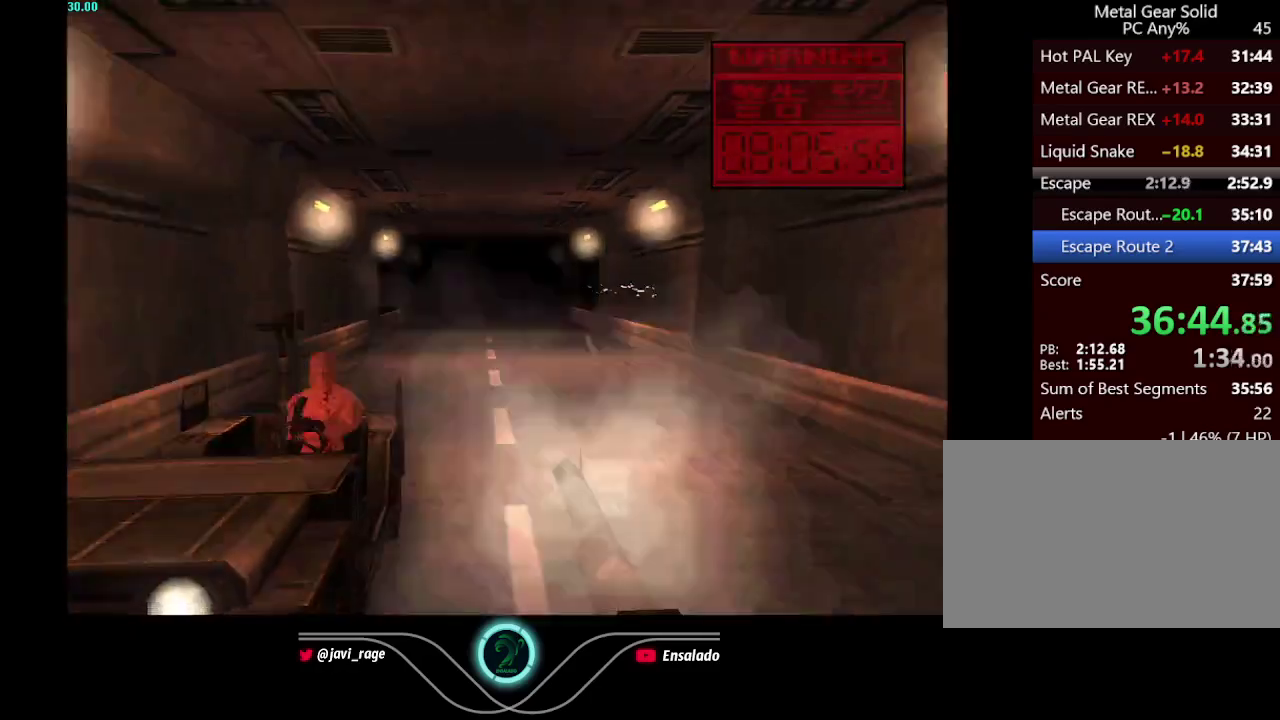
{"buttons": ["X", "Y", "DPAD_RIGHT"], "left_stick": "center", "right_stick": "center", "events": [[100, "DPAD_LEFT", "up"], [434, "DPAD_RIGHT", "down"]]}
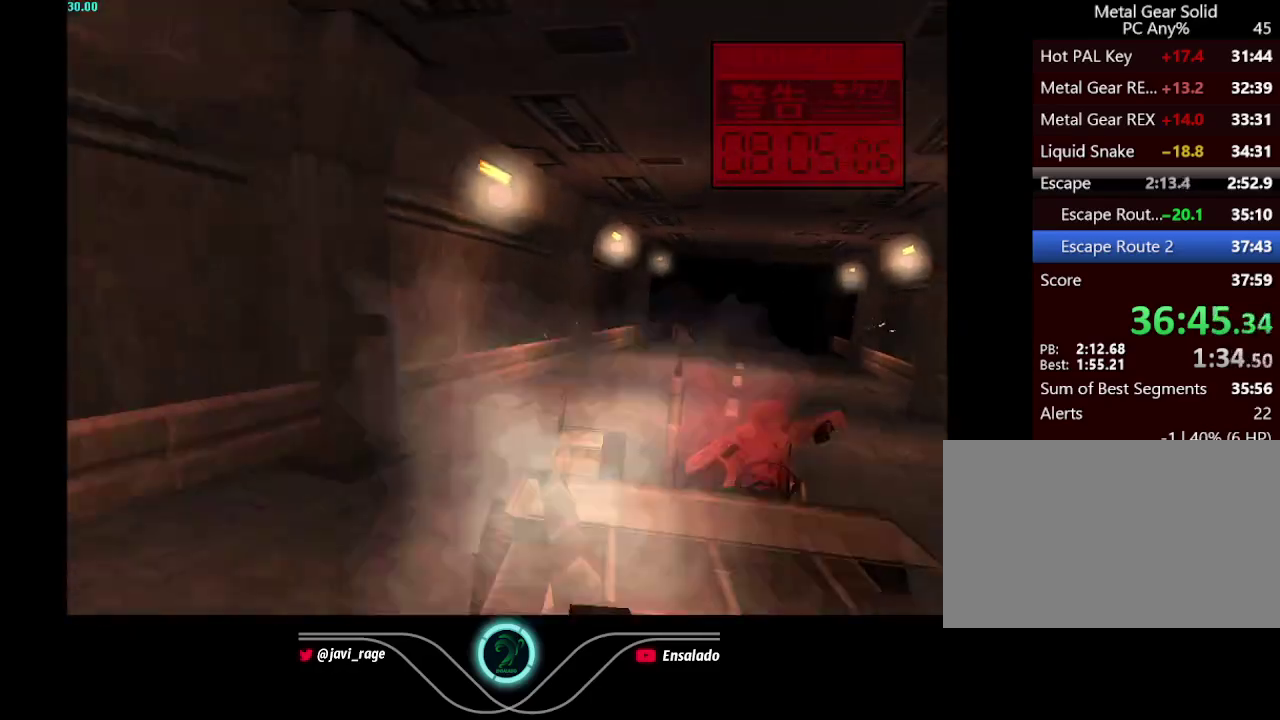
{"buttons": ["X", "Y"], "left_stick": "center", "right_stick": "center", "events": [[50, "DPAD_RIGHT", "up"]]}
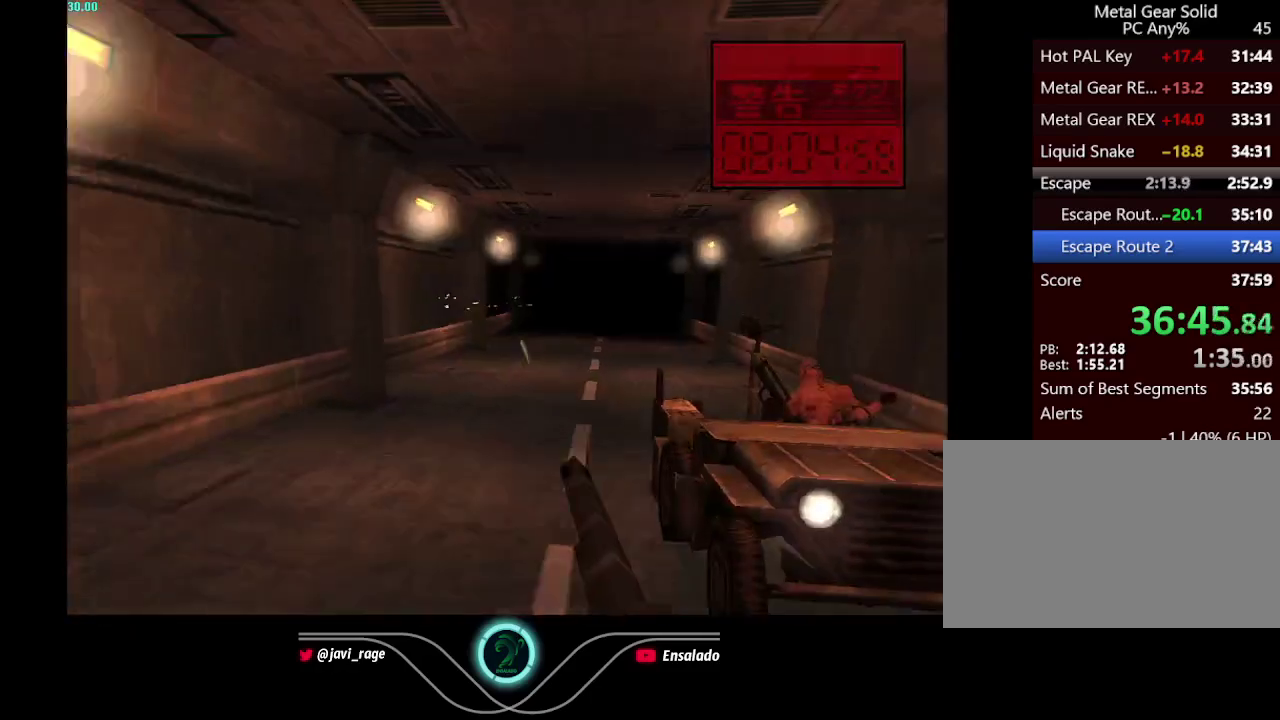
{"buttons": ["X", "Y"], "left_stick": "center", "right_stick": "center", "events": [[184, "DPAD_LEFT", "down"], [317, "DPAD_LEFT", "up"]]}
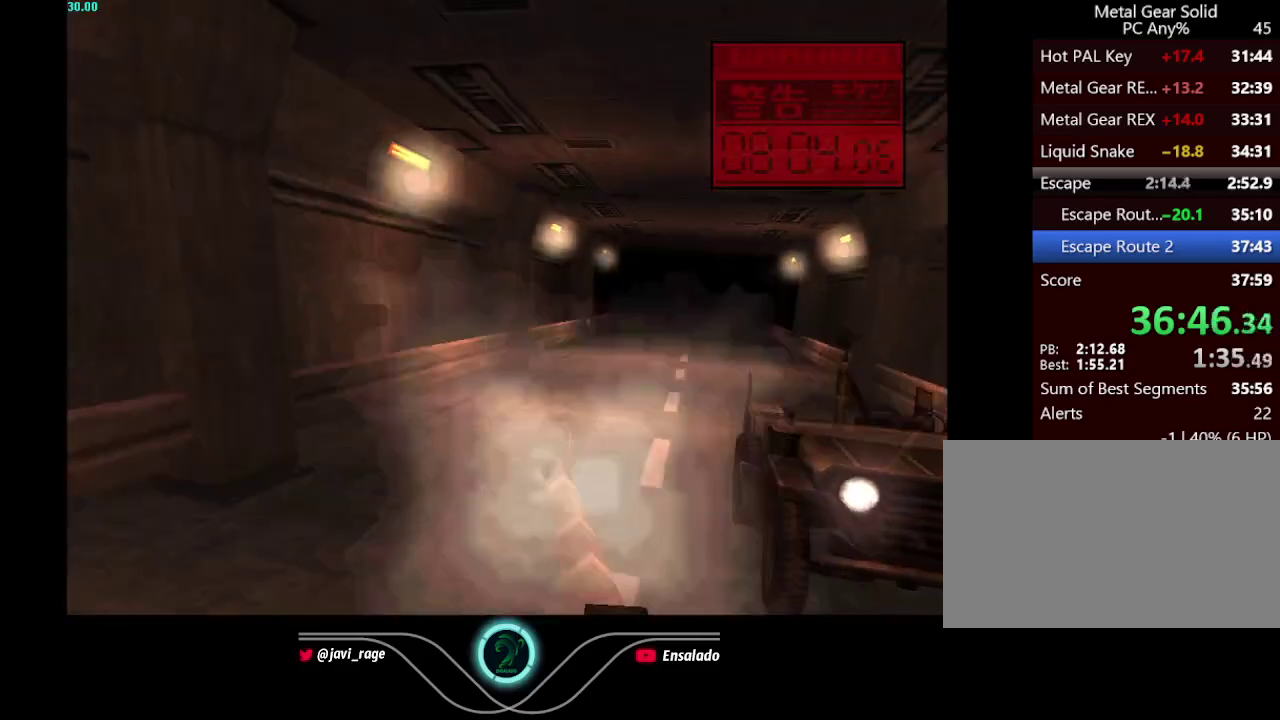
{"buttons": ["X", "Y"], "left_stick": "center", "right_stick": "center", "events": [[100, "DPAD_RIGHT", "down"], [167, "DPAD_RIGHT", "up"]]}
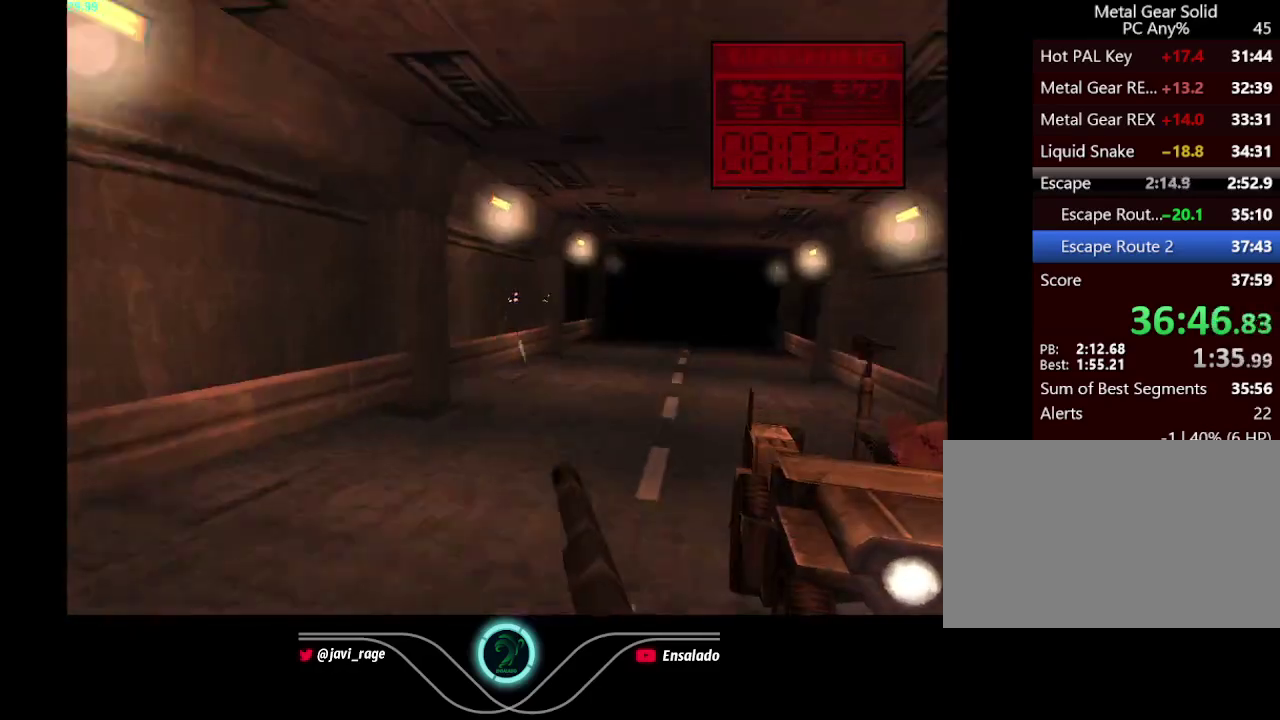
{"buttons": ["X", "Y", "DPAD_RIGHT"], "left_stick": "center", "right_stick": "center", "events": [[434, "DPAD_RIGHT", "down"]]}
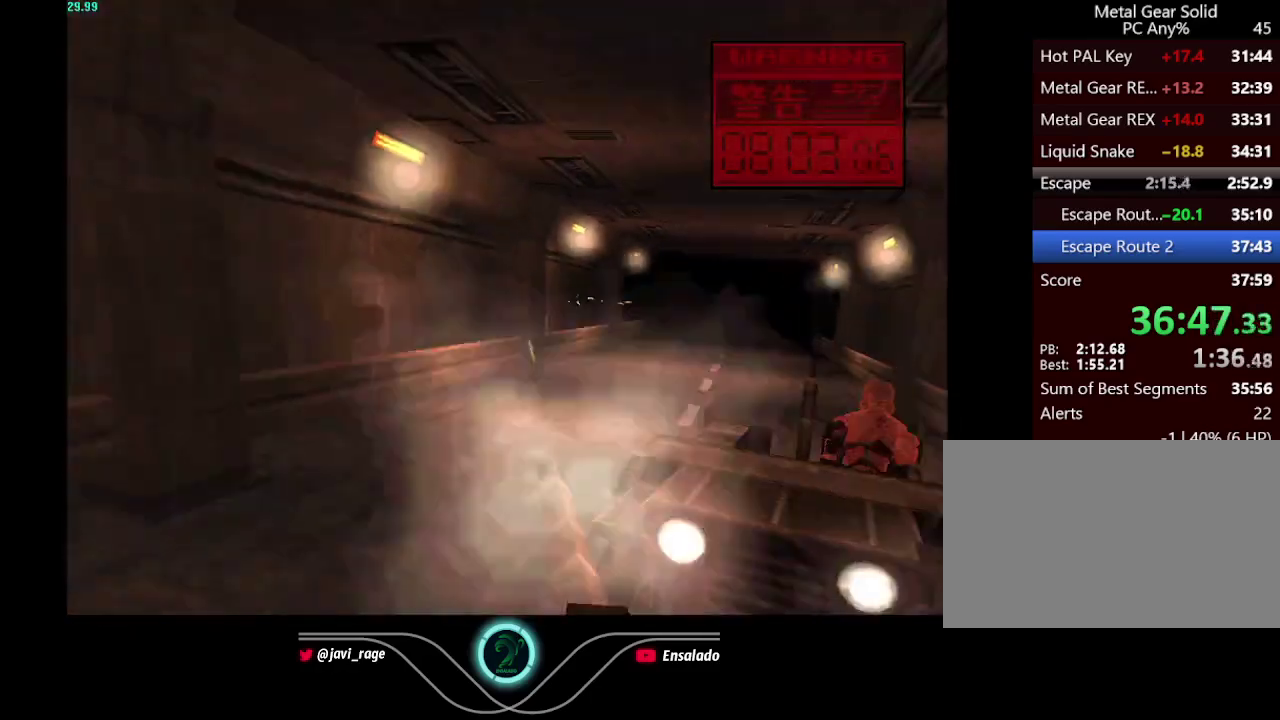
{"buttons": ["X", "Y", "DPAD_LEFT"], "left_stick": "center", "right_stick": "center", "events": [[233, "DPAD_RIGHT", "up"], [317, "DPAD_LEFT", "down"]]}
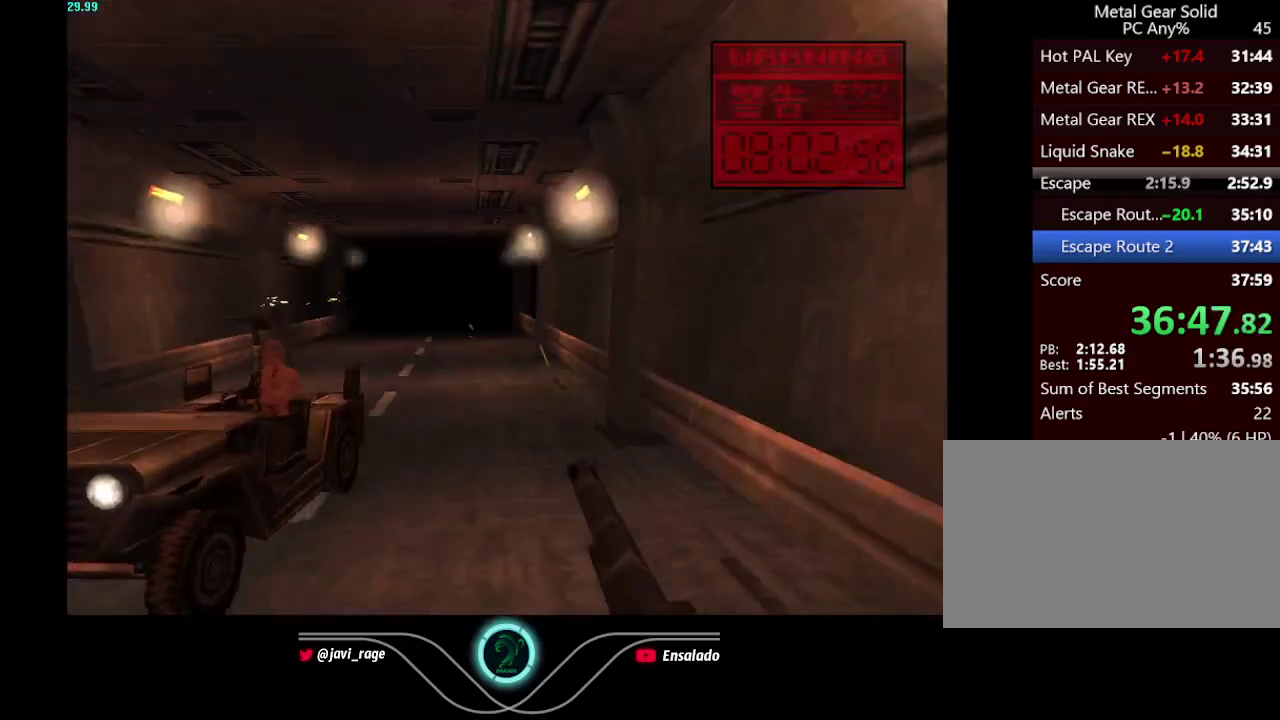
{"buttons": ["X", "Y"], "left_stick": "center", "right_stick": "center", "events": [[384, "DPAD_LEFT", "up"]]}
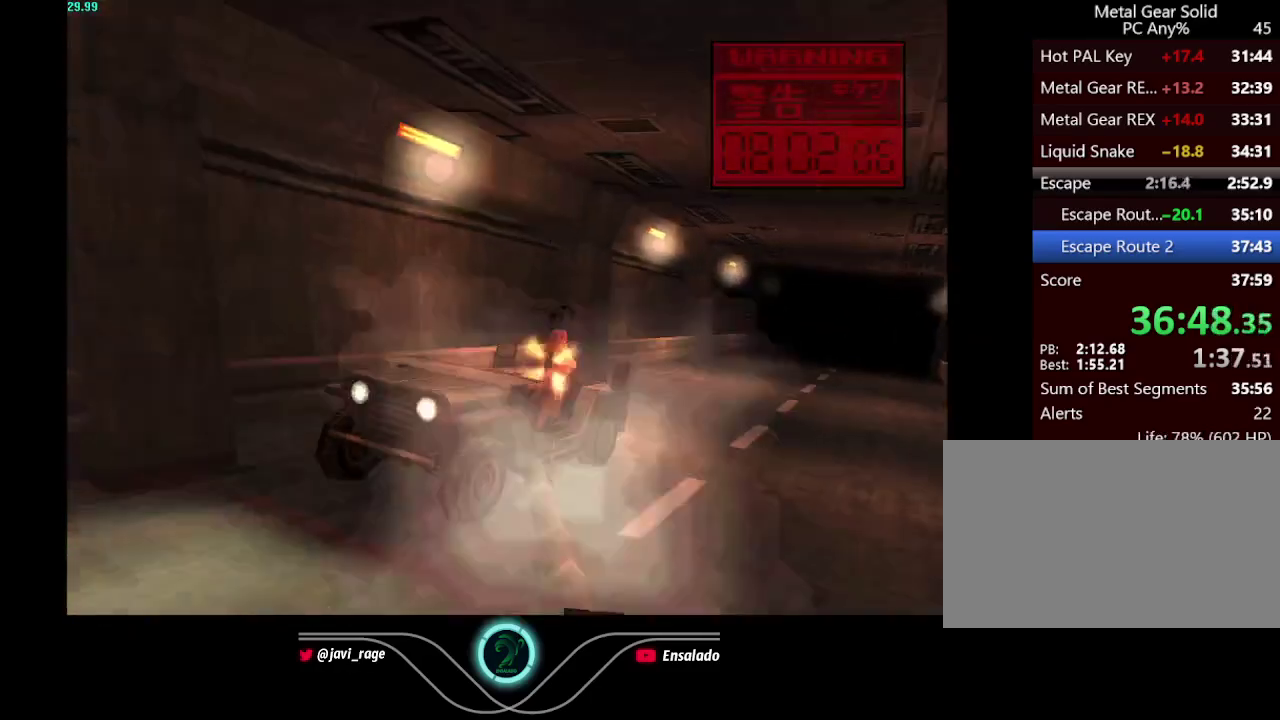
{"buttons": ["X", "Y"], "left_stick": "center", "right_stick": "center", "events": []}
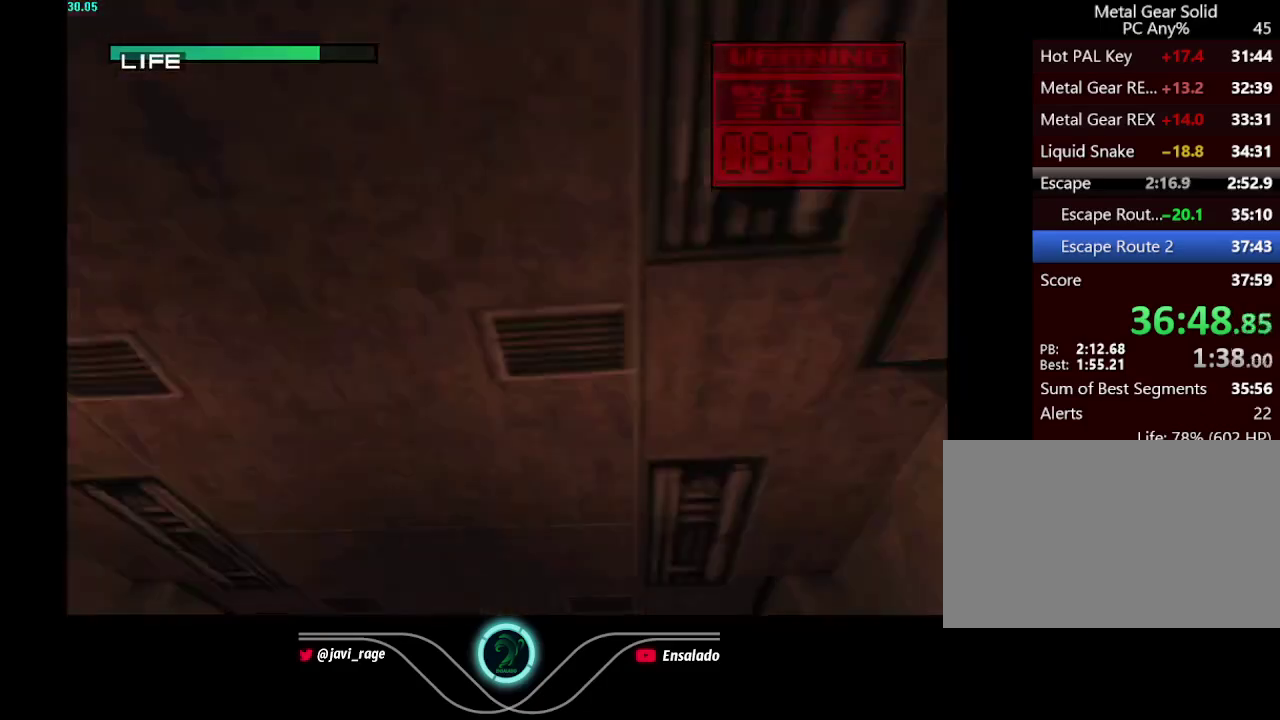
{"buttons": ["X", "Y", "DPAD_LEFT"], "left_stick": "center", "right_stick": "center", "events": [[17, "X", "up"], [150, "DPAD_LEFT", "down"], [351, "X", "down"]]}
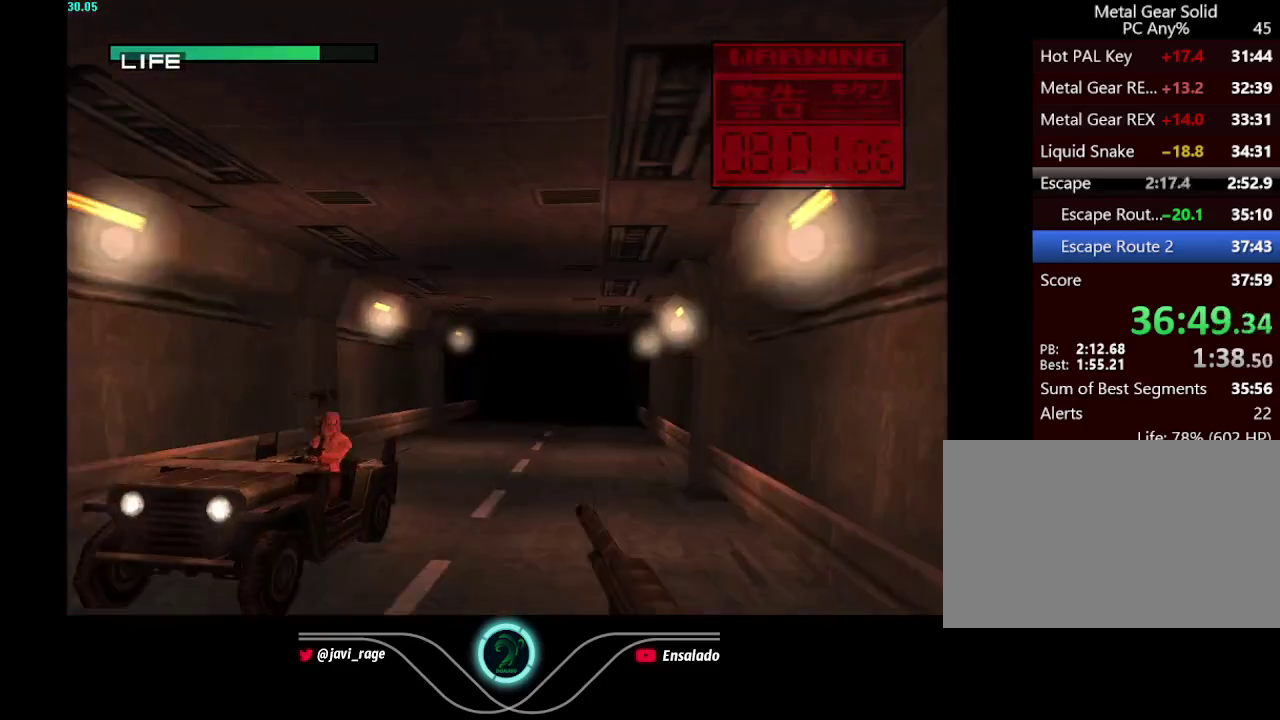
{"buttons": ["X", "Y"], "left_stick": "center", "right_stick": "center", "events": [[467, "DPAD_LEFT", "up"]]}
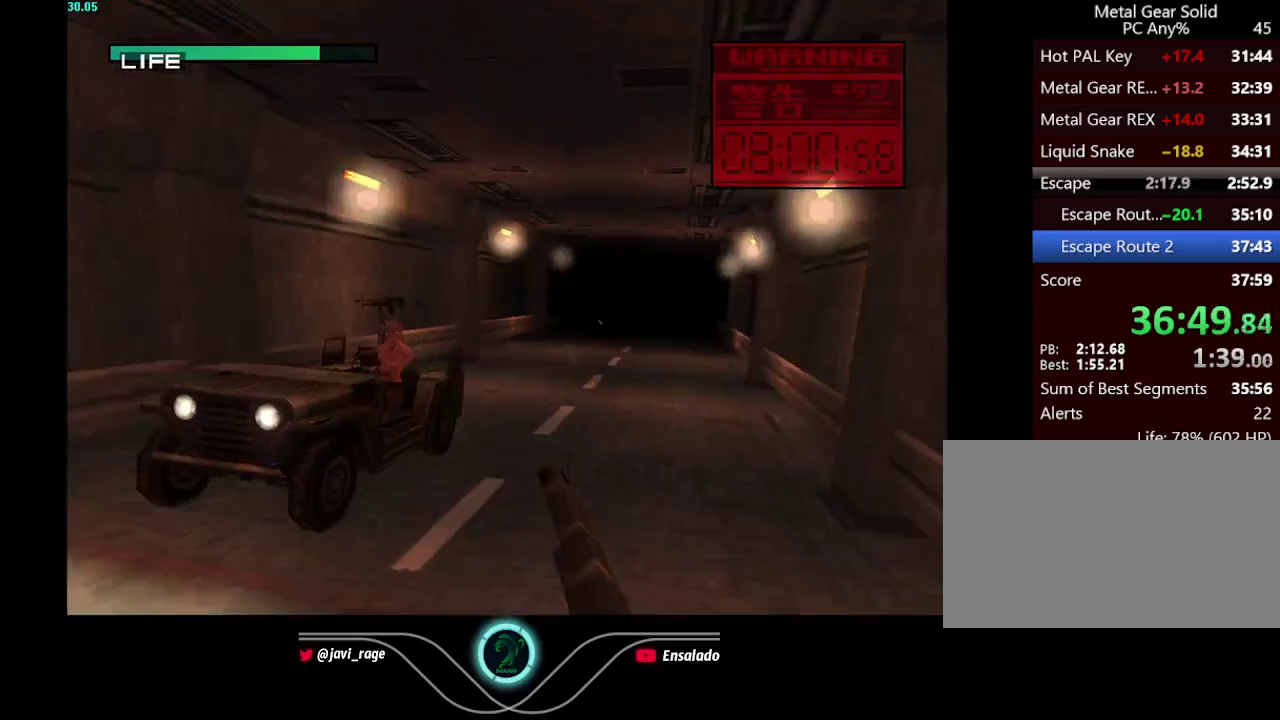
{"buttons": ["X", "Y"], "left_stick": "center", "right_stick": "center", "events": [[150, "DPAD_LEFT", "down"], [251, "DPAD_LEFT", "up"]]}
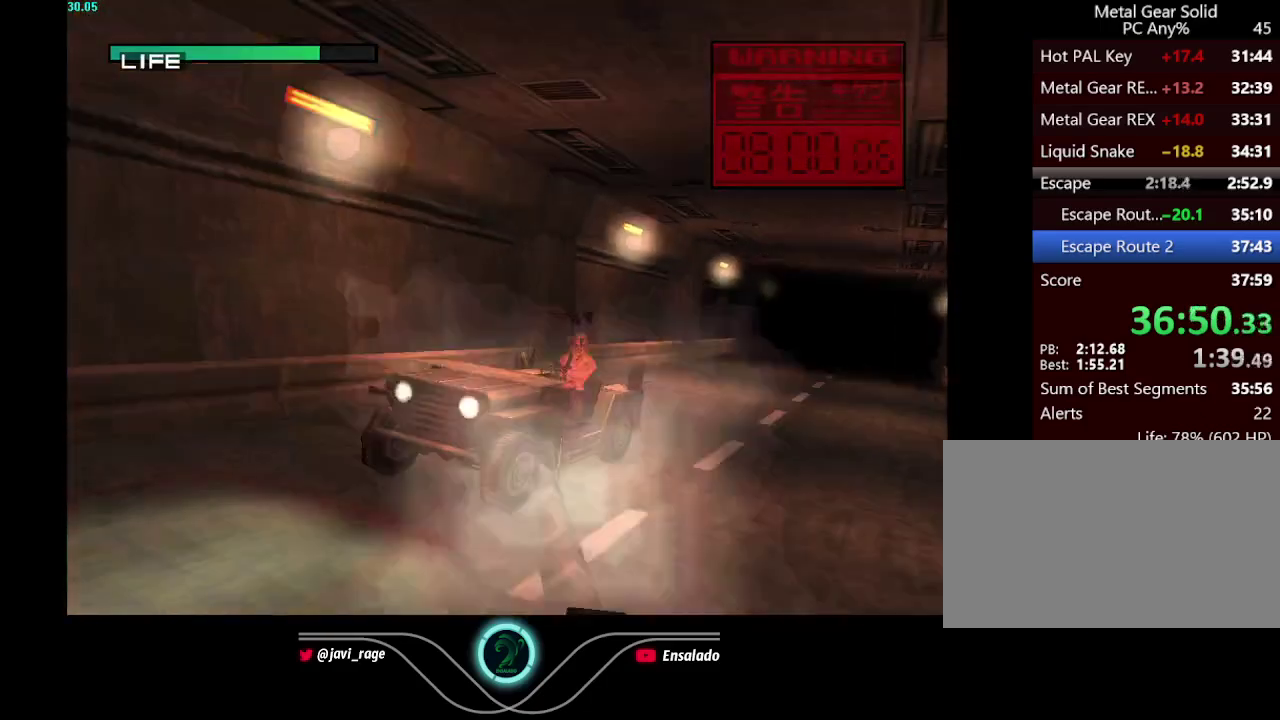
{"buttons": ["X", "Y"], "left_stick": "center", "right_stick": "center", "events": [[83, "DPAD_RIGHT", "down"], [167, "DPAD_RIGHT", "up"]]}